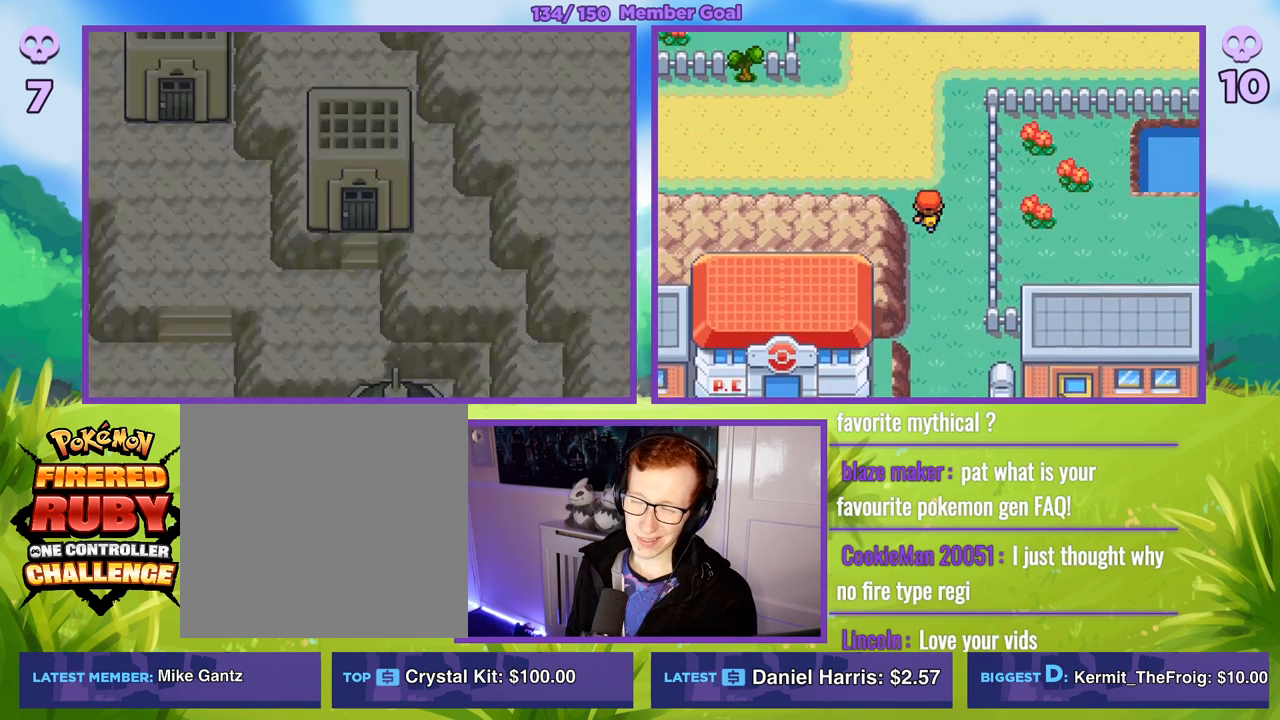
Gameplay with a controller (Xbox layout); each line is a JSON object with the inputs held at the frame after it. "events" lists button and stick changes between this image and that frame as [ms after this image, input, new state], when the widget could be followed in between.
{"buttons": ["B"], "left_stick": "up-left", "right_stick": "center", "events": [[167, "left_stick", "up-left"]]}
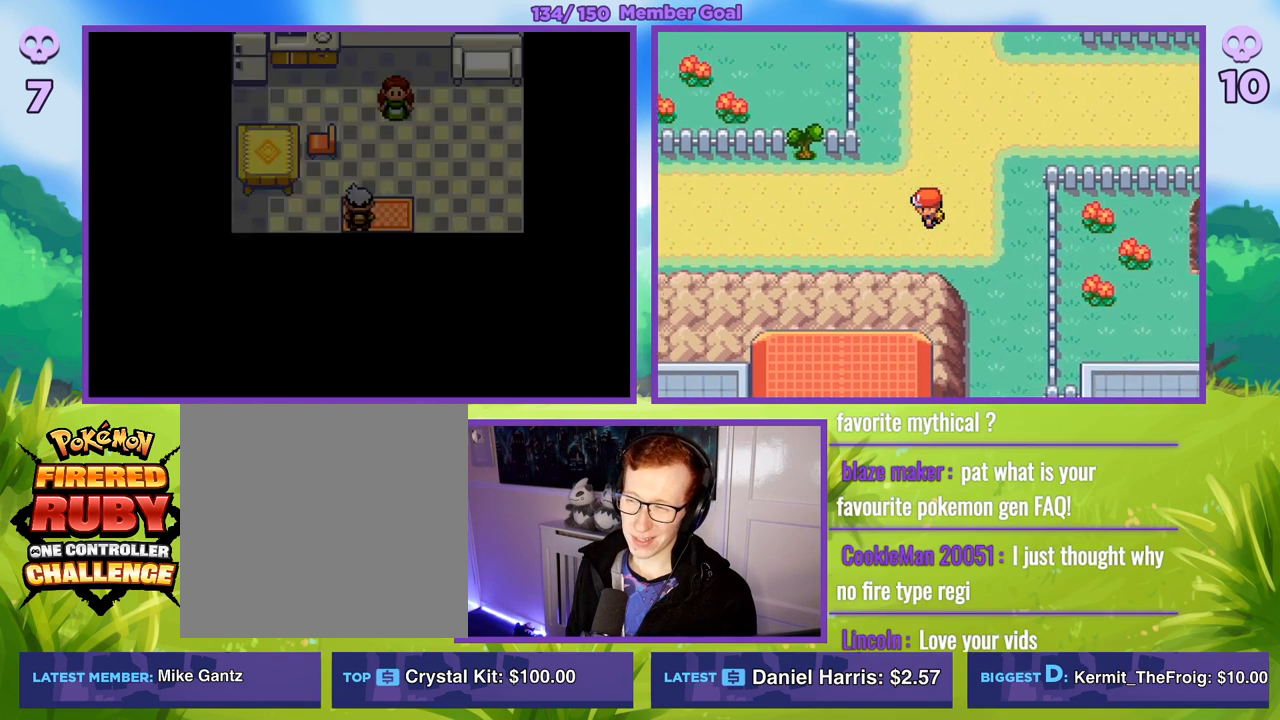
{"buttons": [], "left_stick": "up", "right_stick": "center", "events": [[417, "left_stick", "up"], [500, "B", "up"]]}
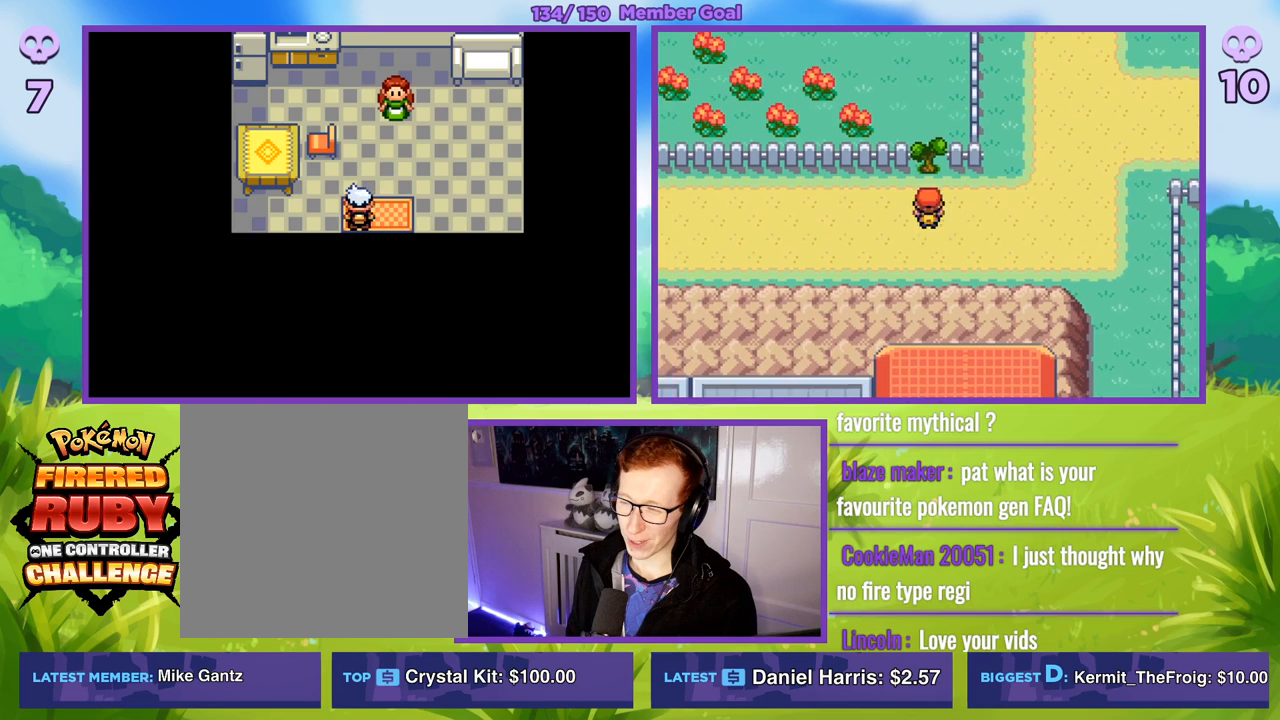
{"buttons": ["R1"], "left_stick": "center", "right_stick": "center", "events": [[83, "R1", "down"], [117, "left_stick", "center"], [150, "A", "down"], [267, "A", "up"], [350, "A", "down"], [433, "A", "up"]]}
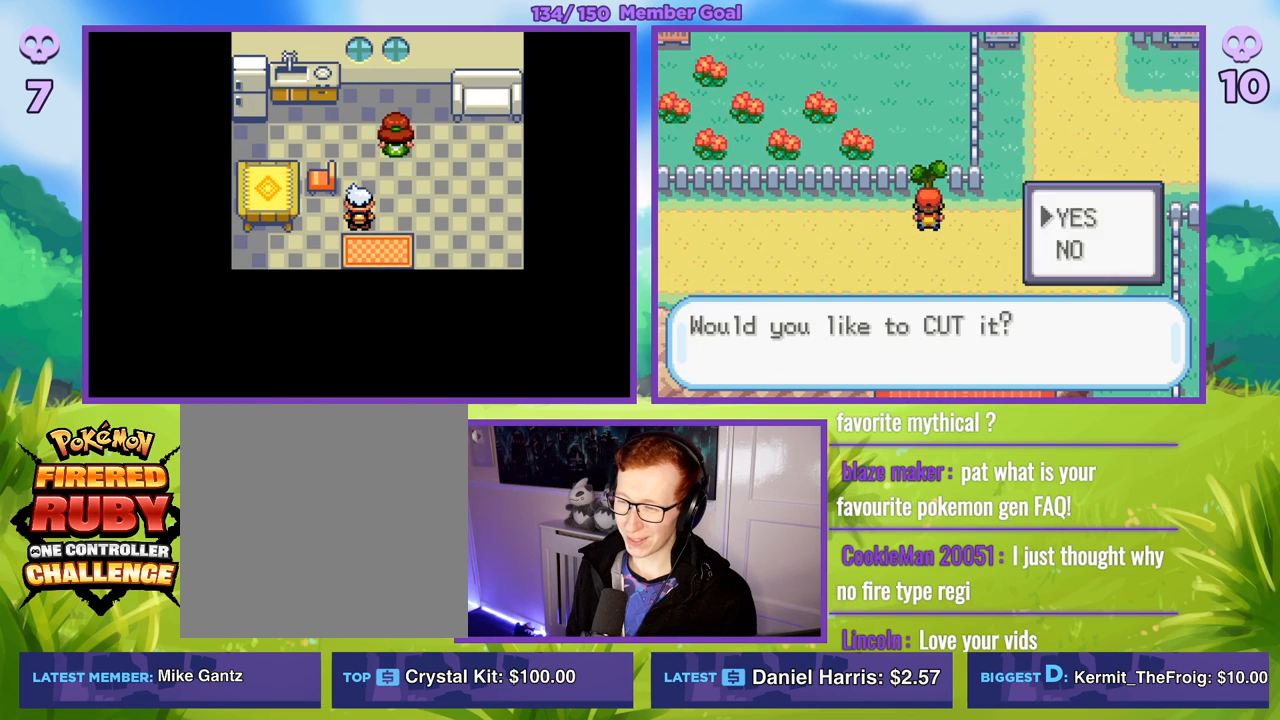
{"buttons": ["R1"], "left_stick": "center", "right_stick": "center", "events": [[33, "A", "down"], [150, "A", "up"]]}
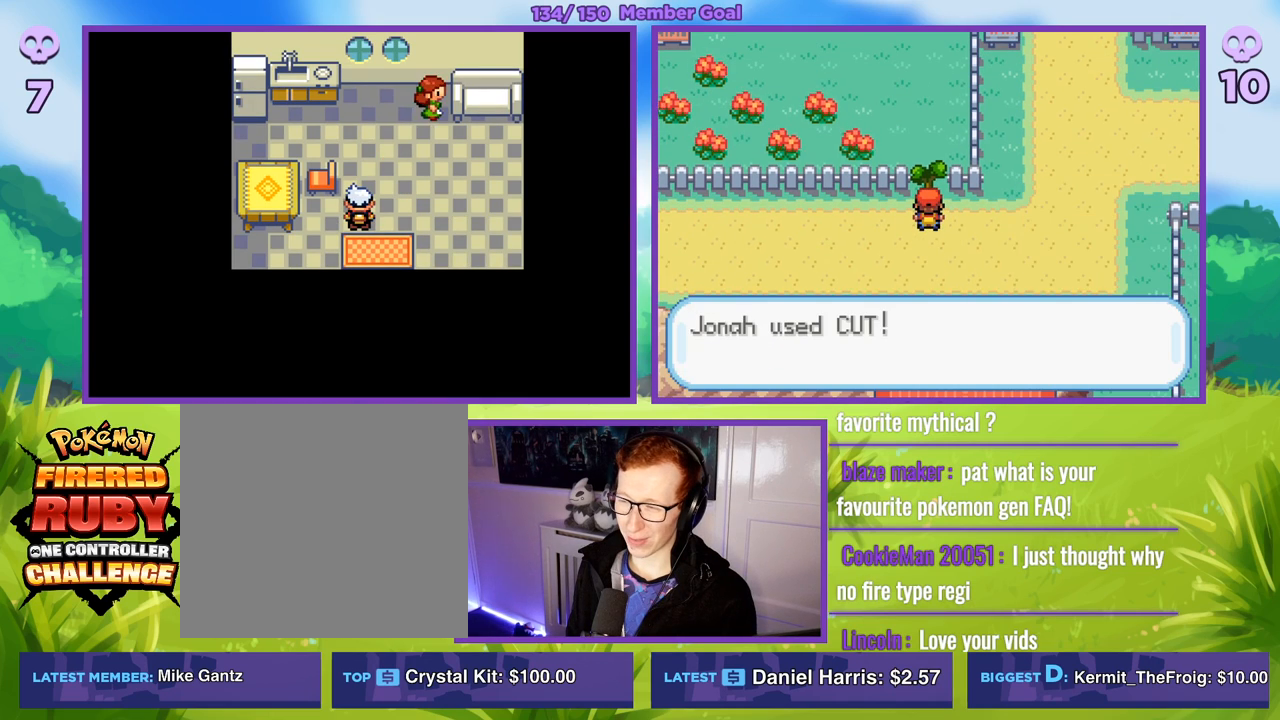
{"buttons": ["B"], "left_stick": "center", "right_stick": "center", "events": [[17, "A", "down"], [150, "A", "up"], [267, "R1", "up"], [400, "B", "down"]]}
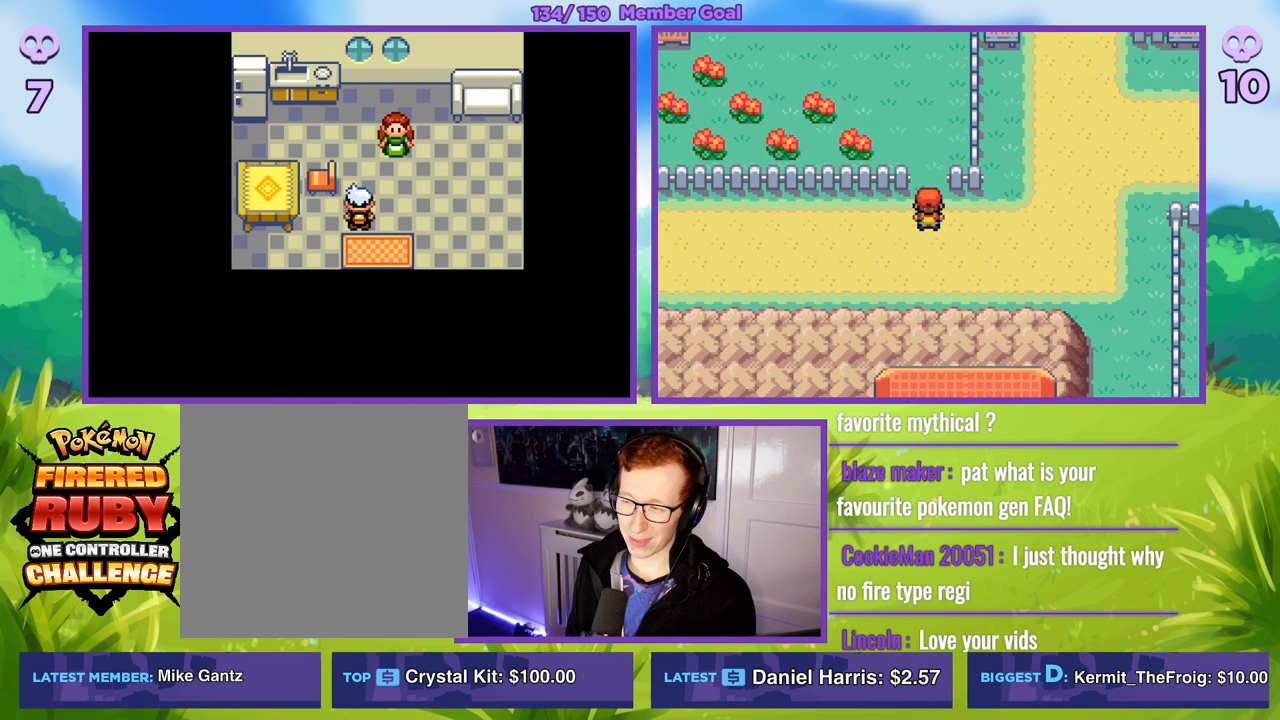
{"buttons": ["B"], "left_stick": "center", "right_stick": "center", "events": [[183, "left_stick", "up"], [450, "left_stick", "center"]]}
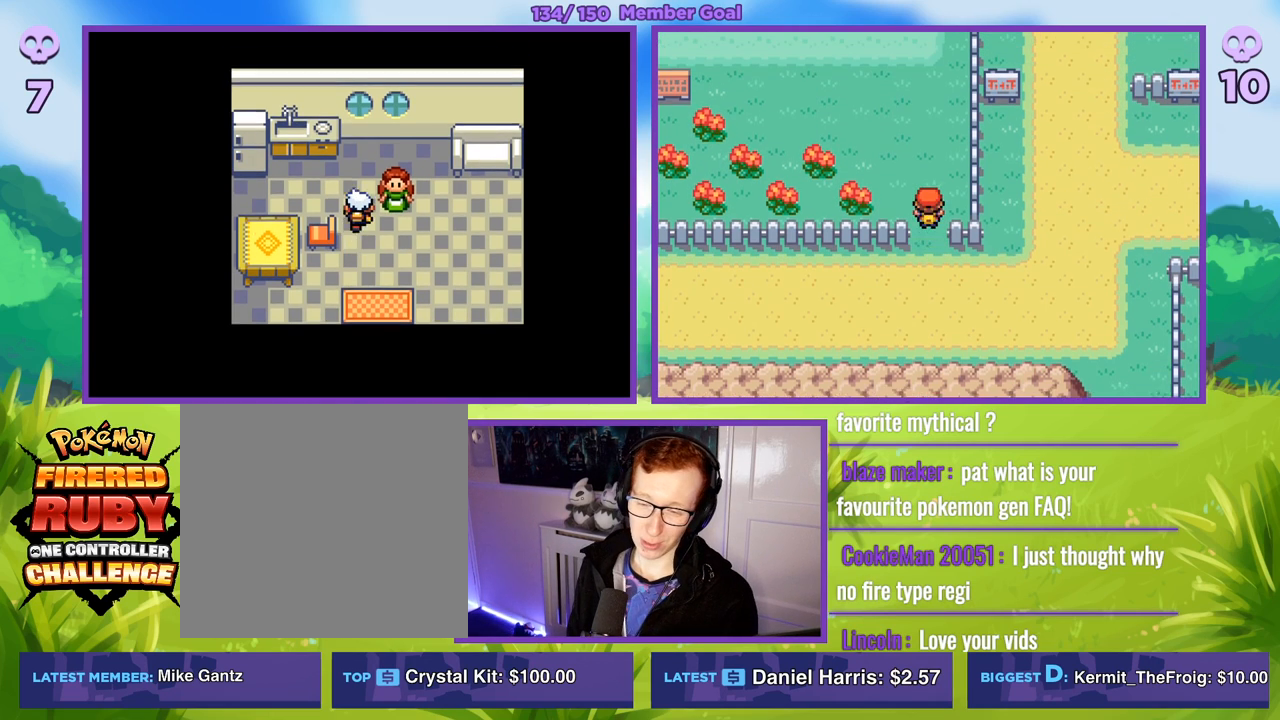
{"buttons": ["B"], "left_stick": "center", "right_stick": "center", "events": []}
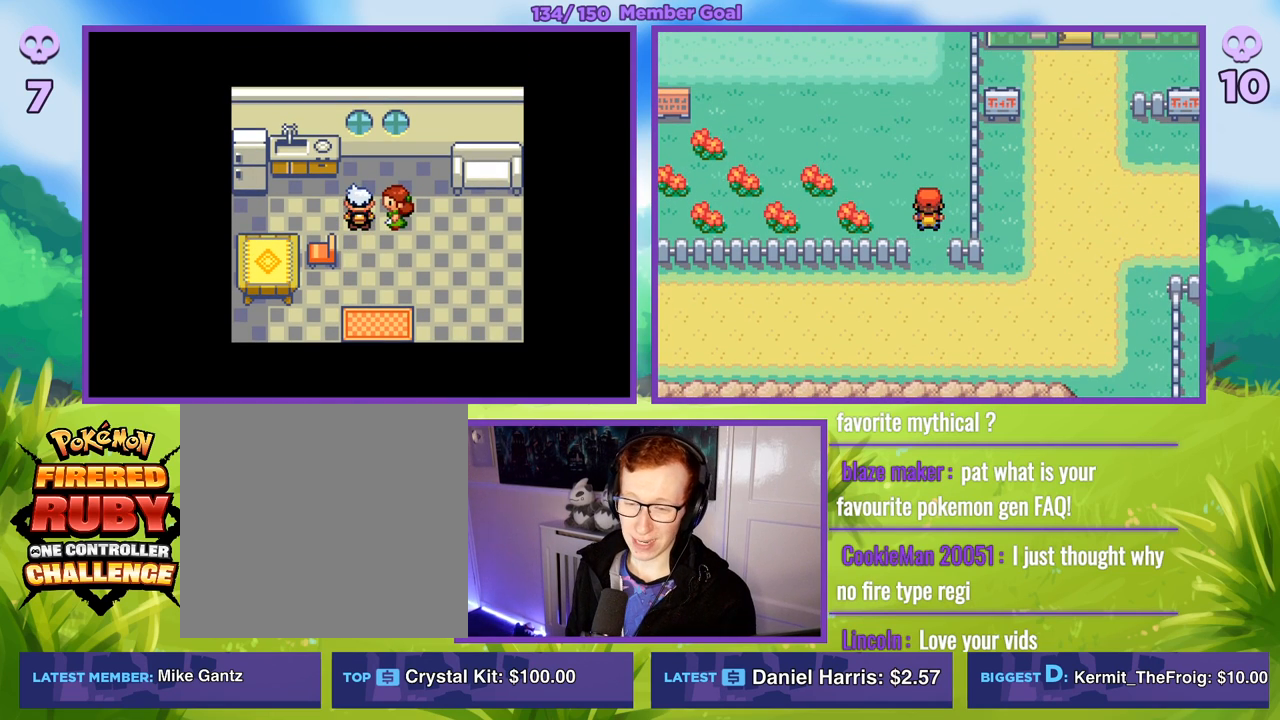
{"buttons": ["B"], "left_stick": "center", "right_stick": "center", "events": []}
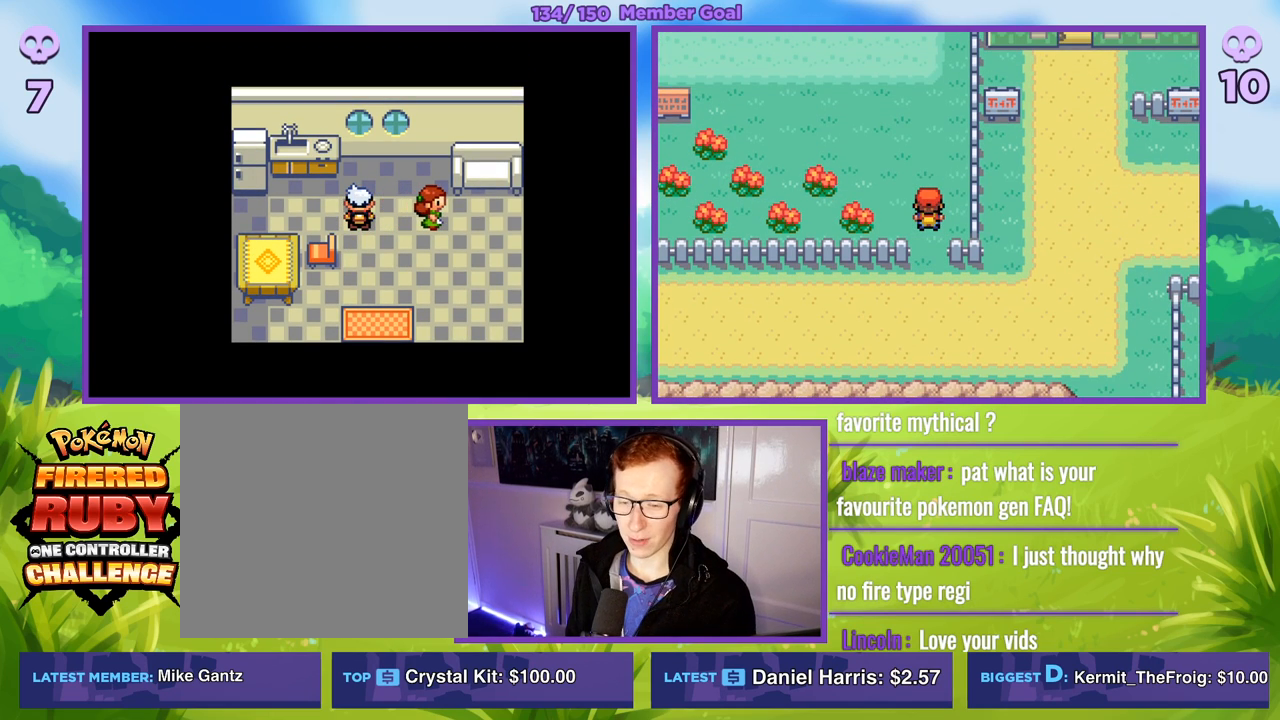
{"buttons": ["B"], "left_stick": "center", "right_stick": "center", "events": []}
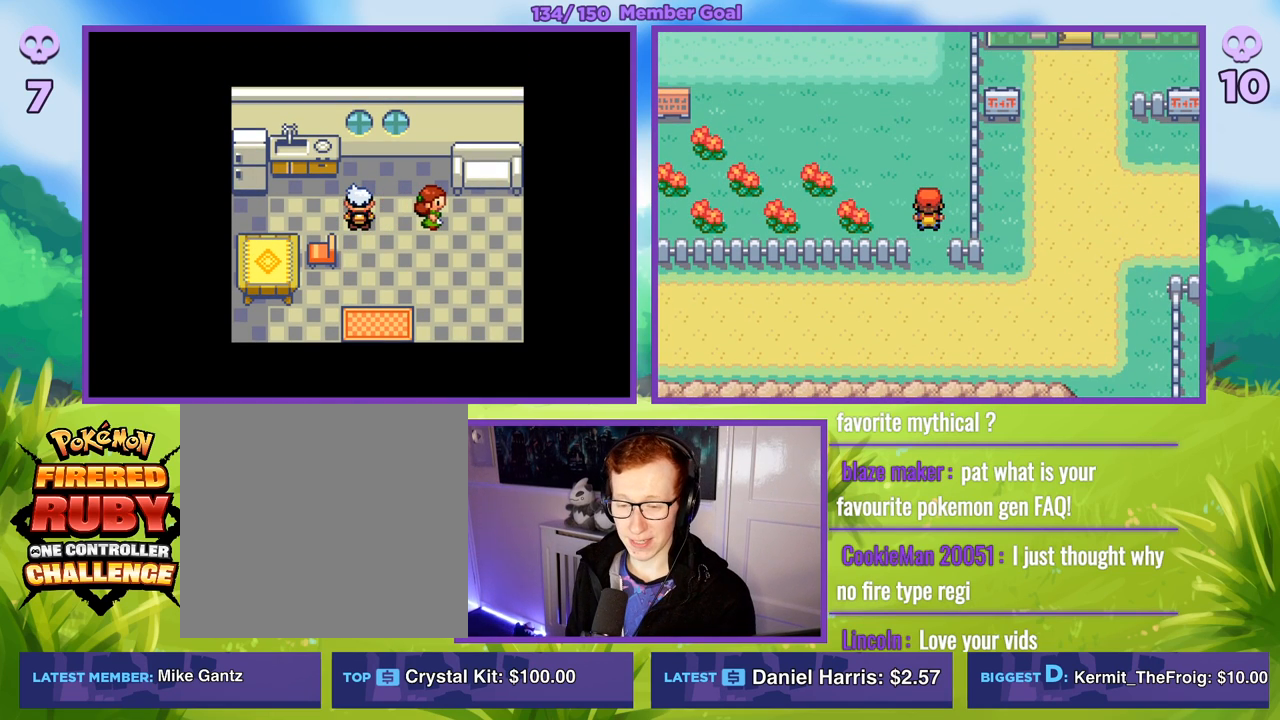
{"buttons": ["B"], "left_stick": "center", "right_stick": "center", "events": []}
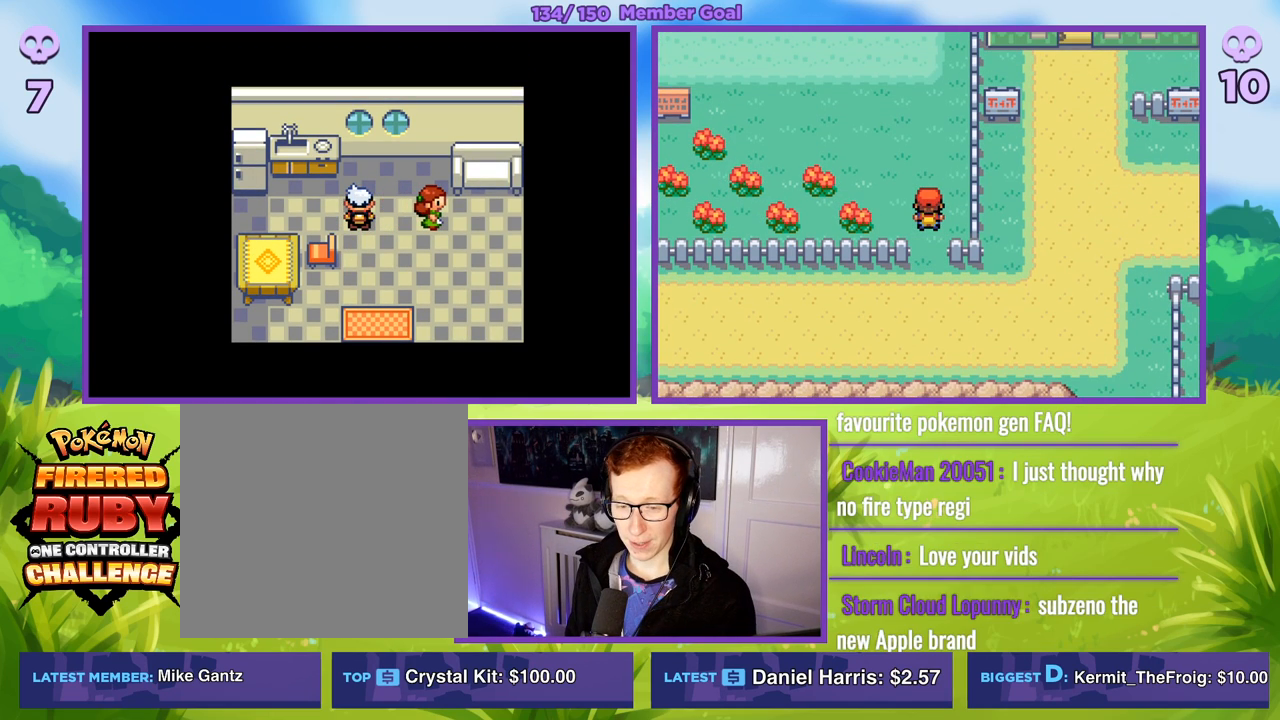
{"buttons": ["B"], "left_stick": "left", "right_stick": "center", "events": [[350, "left_stick", "left"]]}
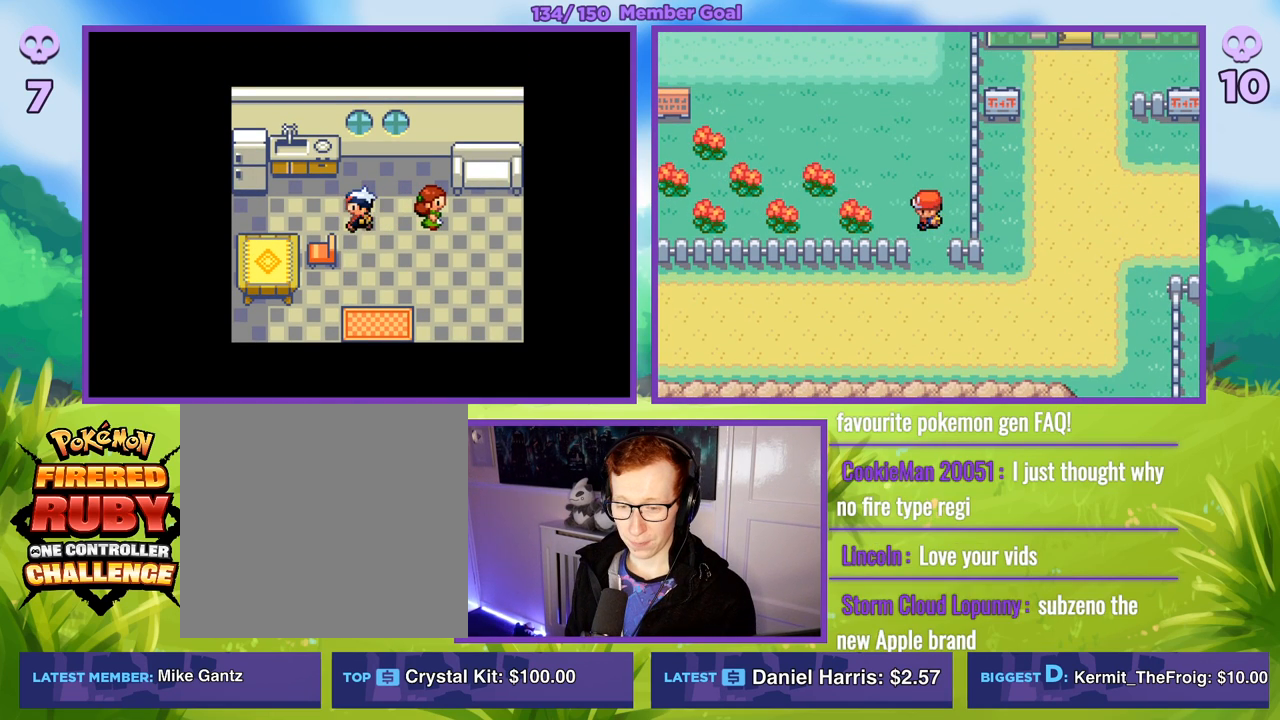
{"buttons": ["B"], "left_stick": "center", "right_stick": "center", "events": [[233, "left_stick", "center"]]}
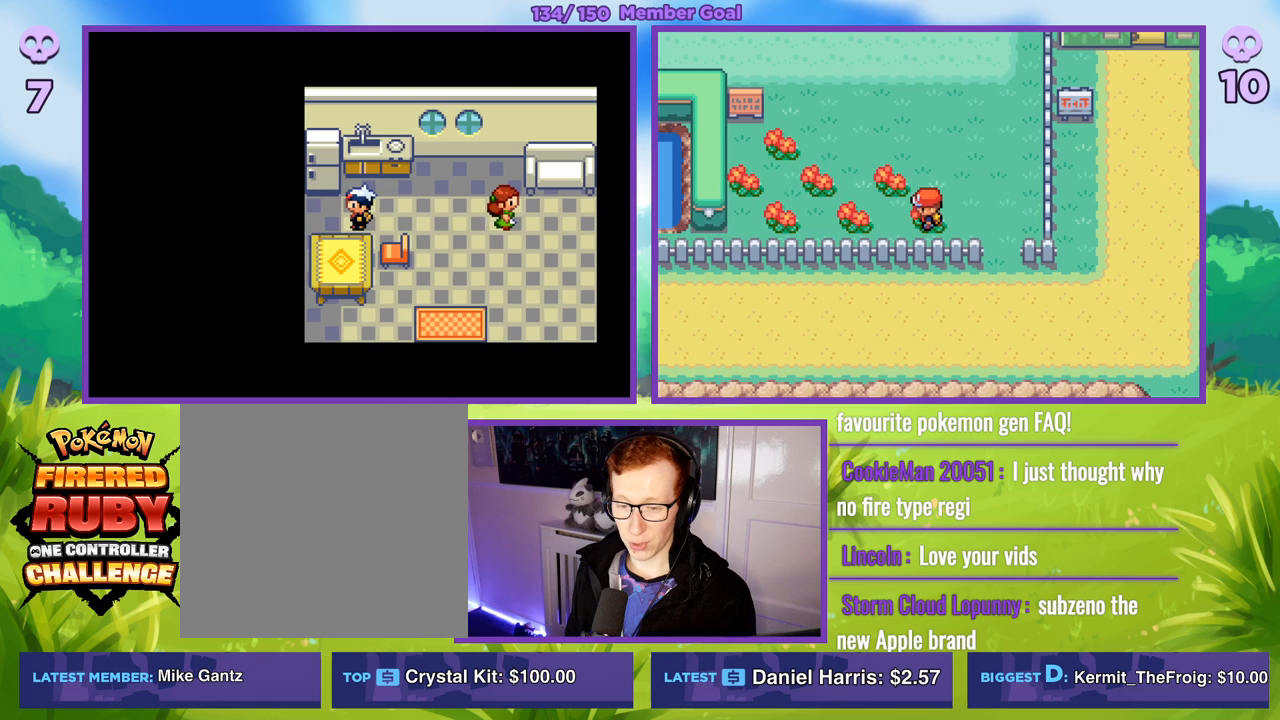
{"buttons": ["B"], "left_stick": "center", "right_stick": "center", "events": []}
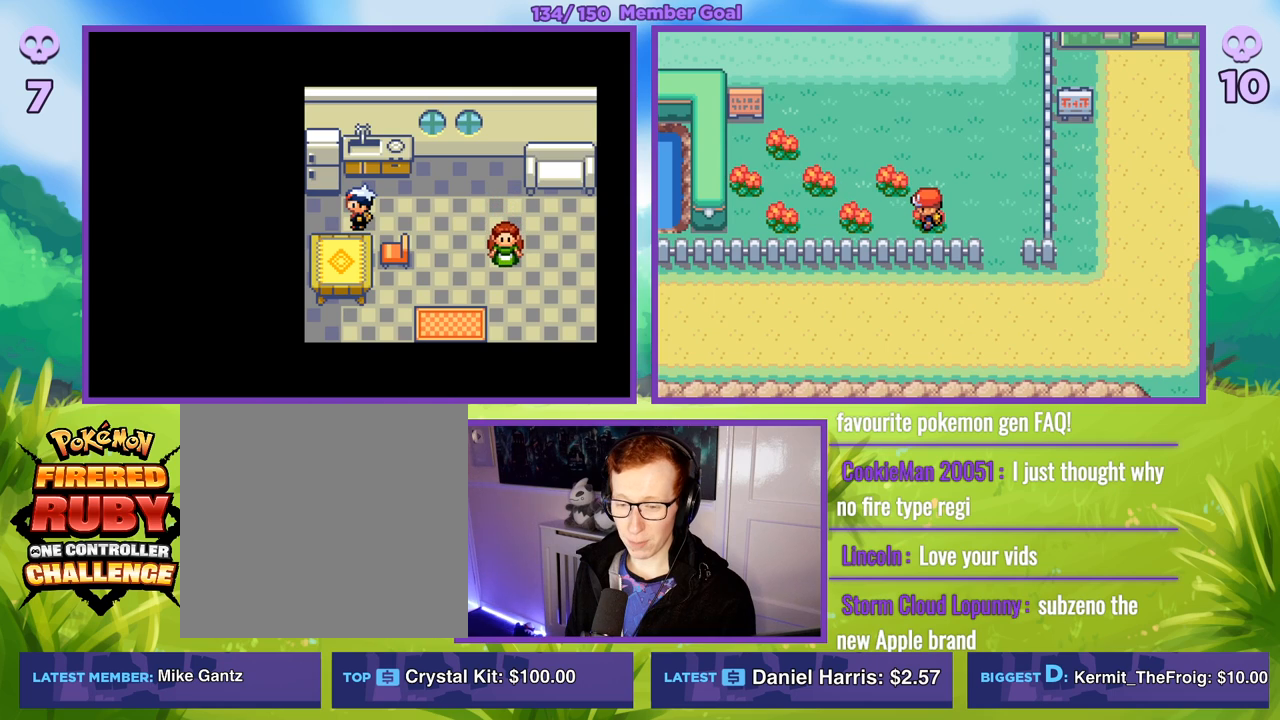
{"buttons": ["B"], "left_stick": "center", "right_stick": "center", "events": []}
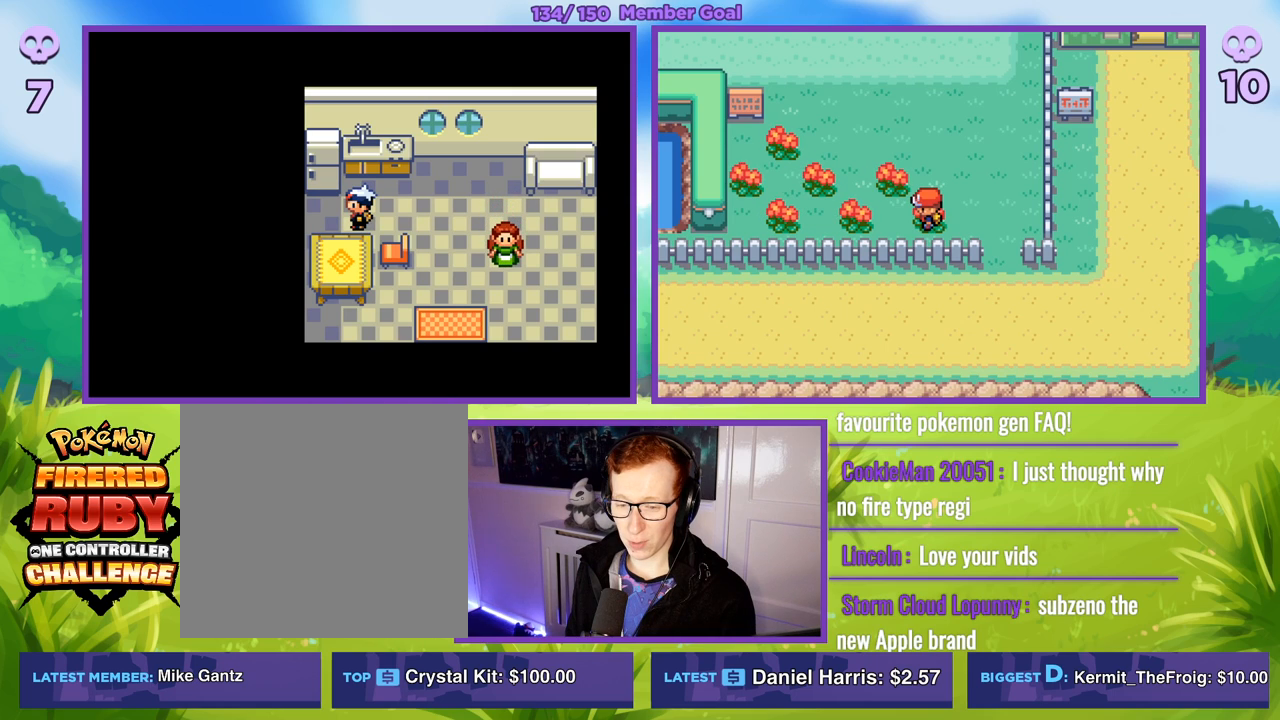
{"buttons": ["B"], "left_stick": "center", "right_stick": "center", "events": []}
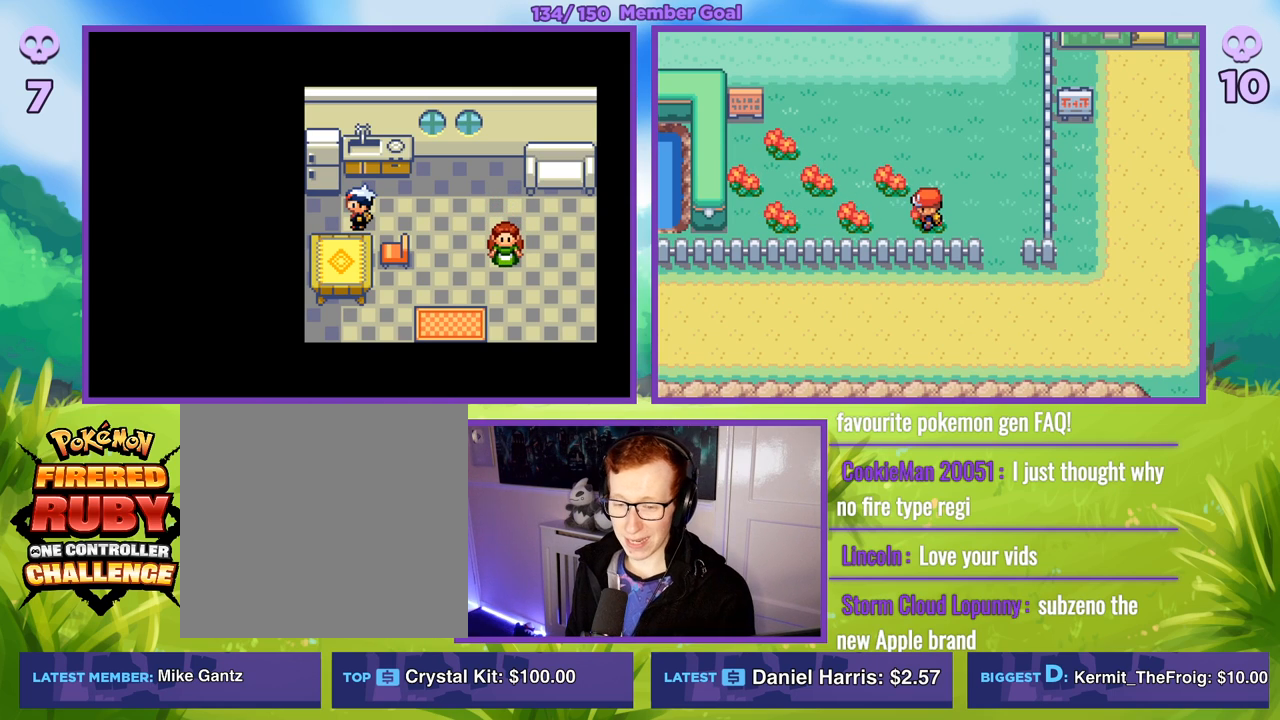
{"buttons": [], "left_stick": "center", "right_stick": "center", "events": [[33, "B", "up"]]}
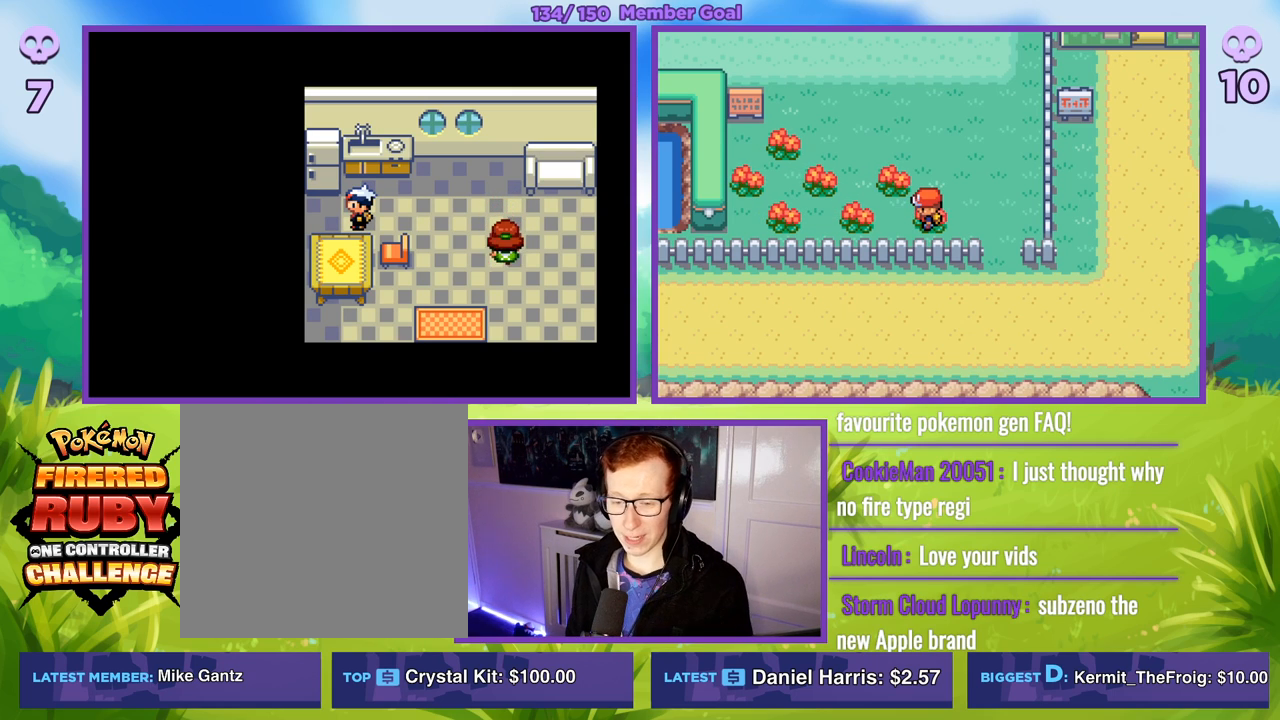
{"buttons": [], "left_stick": "center", "right_stick": "center", "events": []}
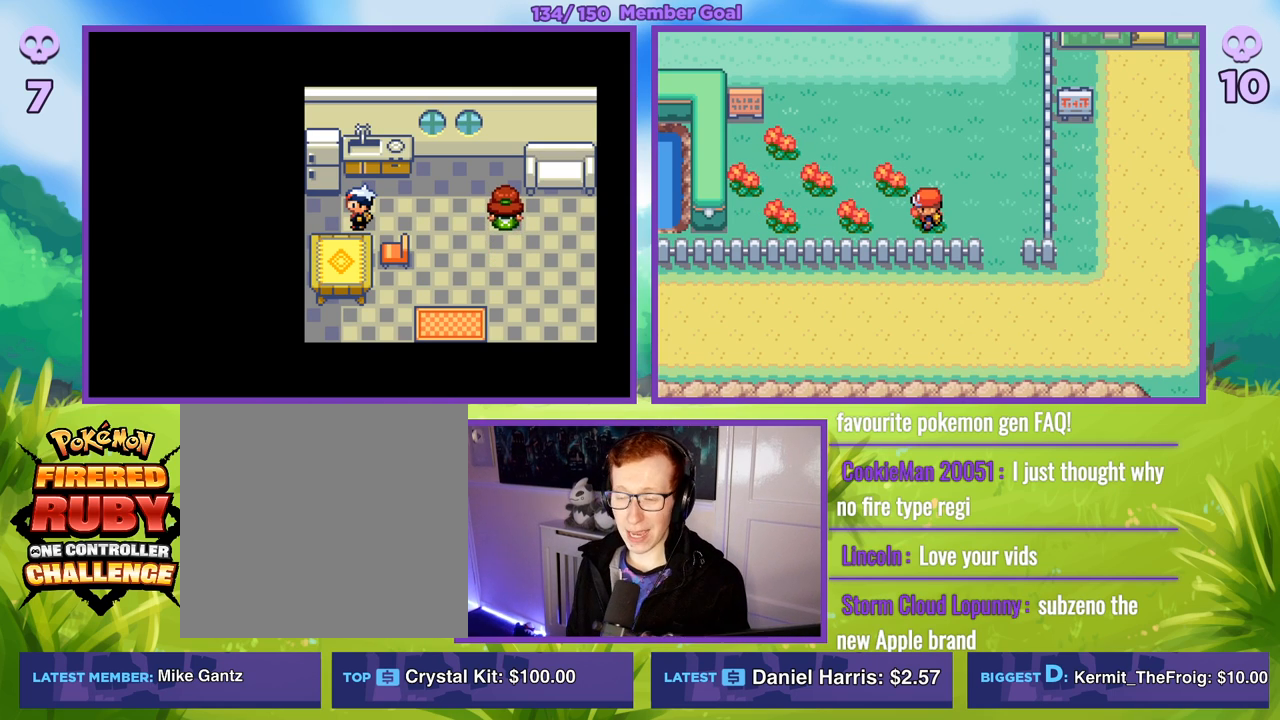
{"buttons": [], "left_stick": "center", "right_stick": "center", "events": []}
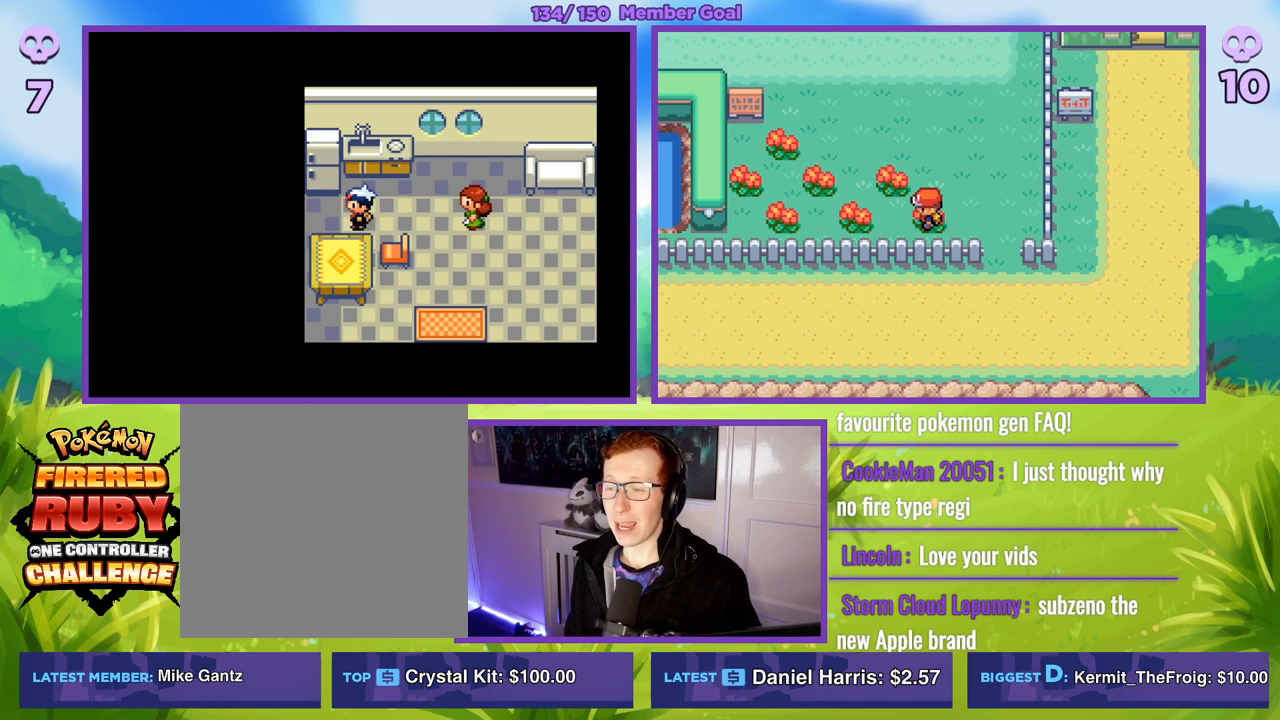
{"buttons": ["B"], "left_stick": "center", "right_stick": "center", "events": [[300, "B", "down"]]}
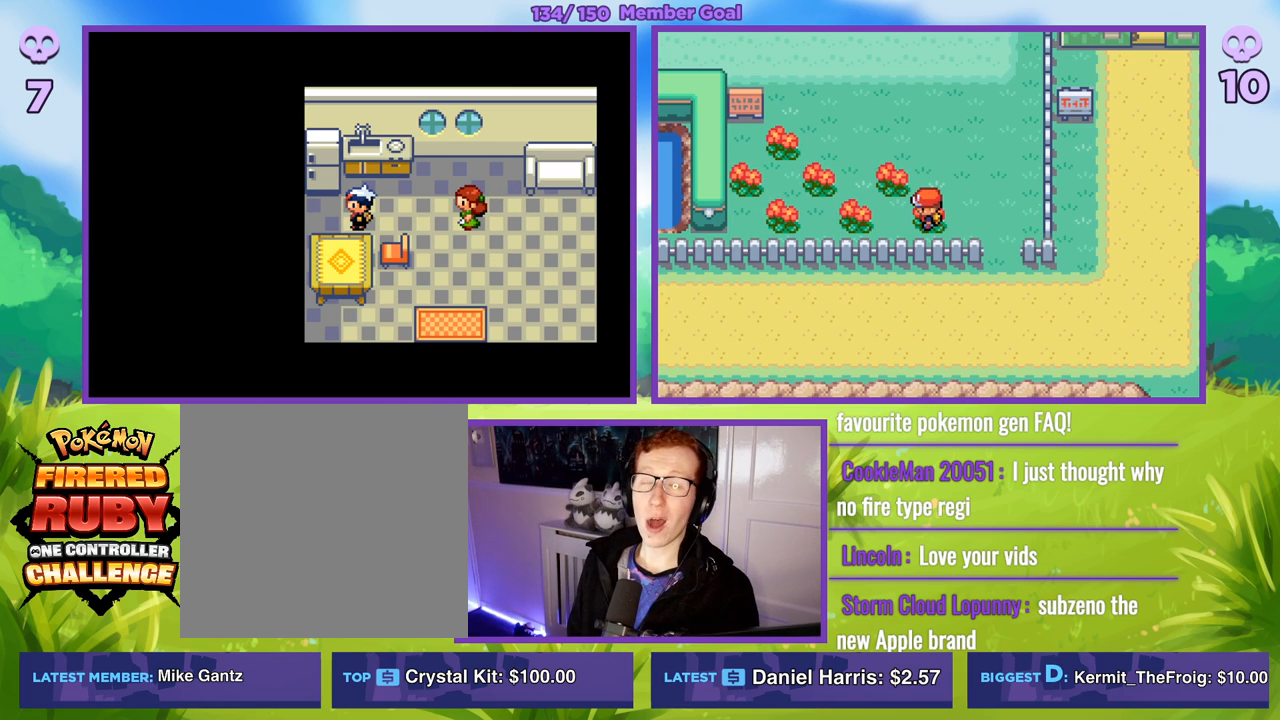
{"buttons": ["B"], "left_stick": "center", "right_stick": "center", "events": []}
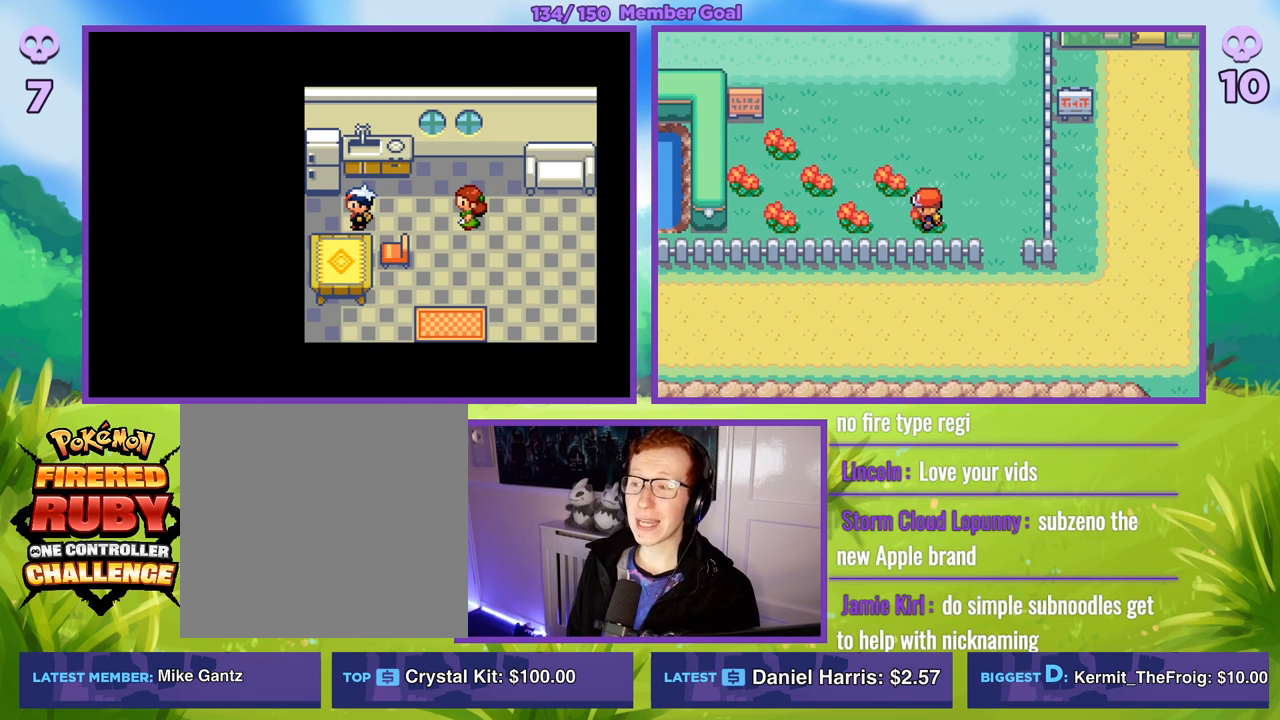
{"buttons": ["B"], "left_stick": "center", "right_stick": "center", "events": []}
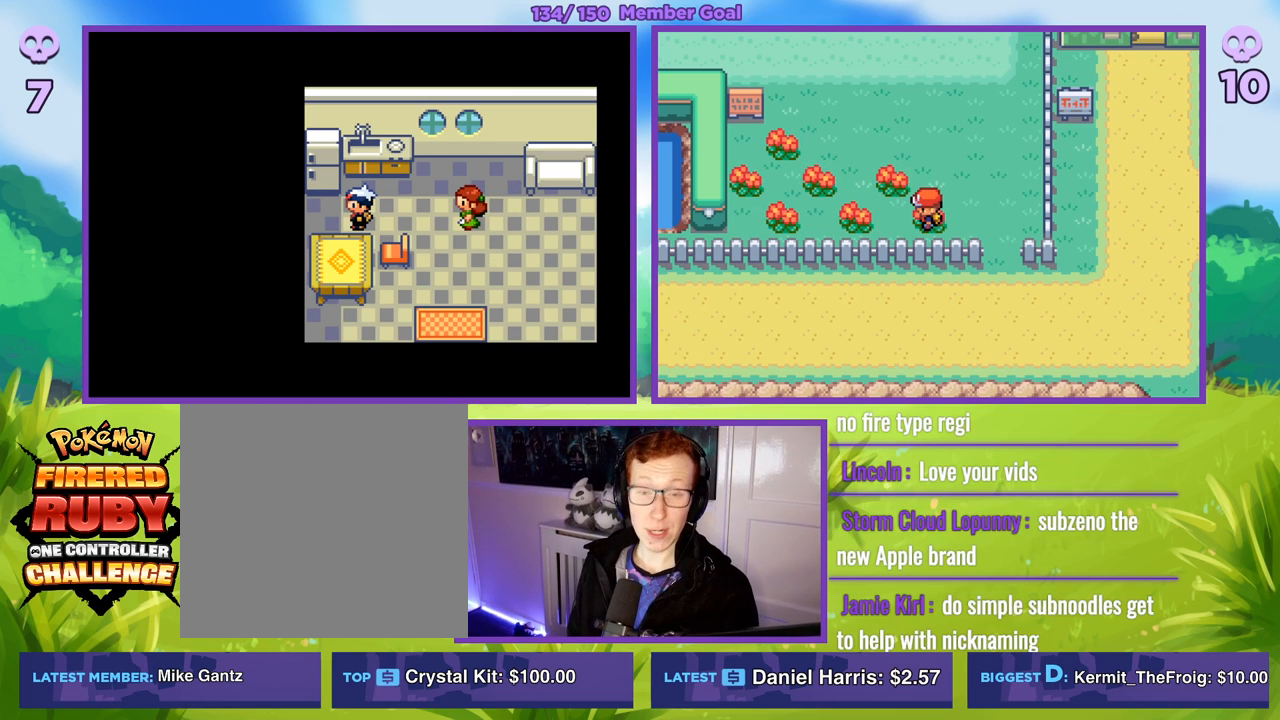
{"buttons": ["B"], "left_stick": "center", "right_stick": "center", "events": []}
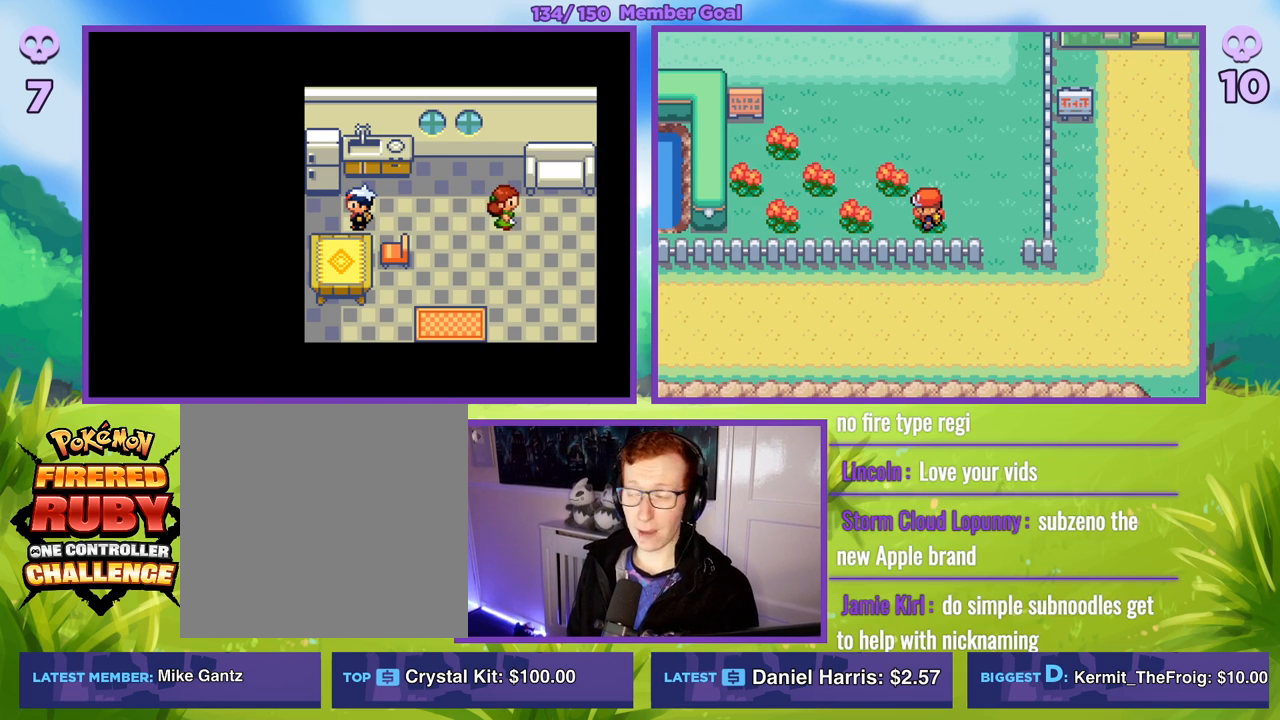
{"buttons": ["B"], "left_stick": "up", "right_stick": "center", "events": [[50, "left_stick", "up"]]}
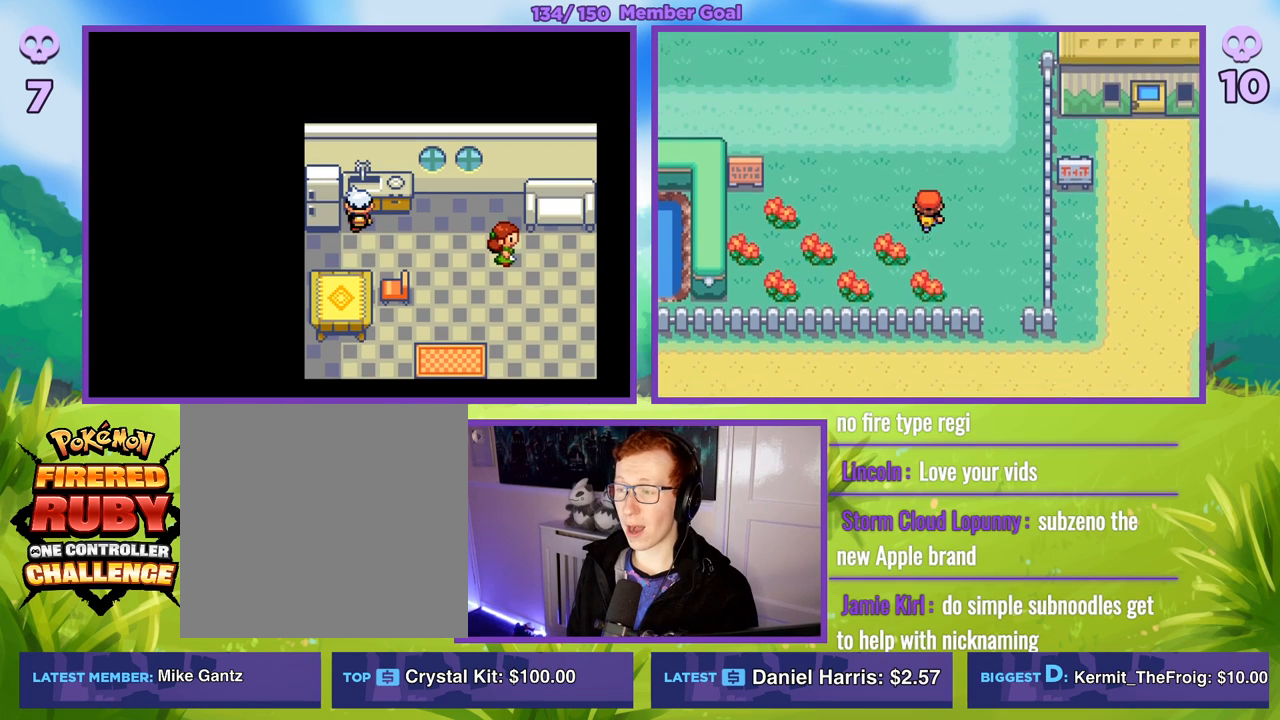
{"buttons": ["B"], "left_stick": "up-left", "right_stick": "center", "events": [[450, "left_stick", "up-left"]]}
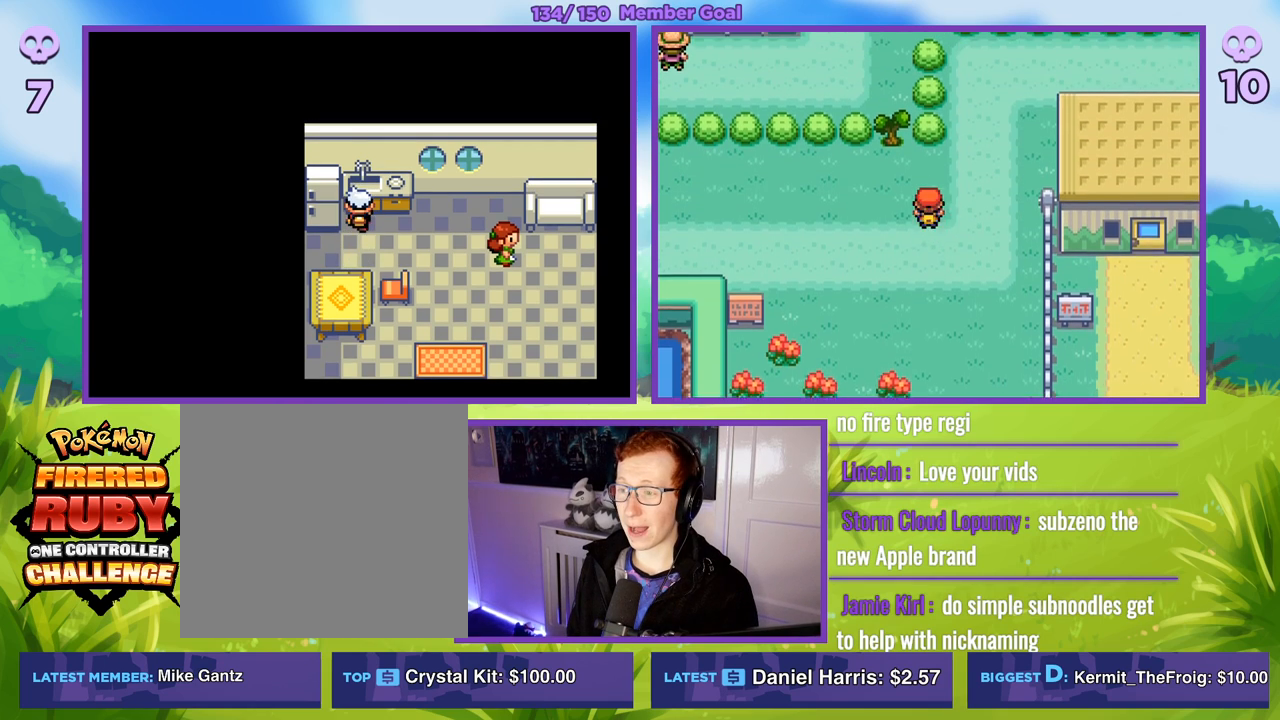
{"buttons": ["B"], "left_stick": "left", "right_stick": "center", "events": [[17, "left_stick", "left"]]}
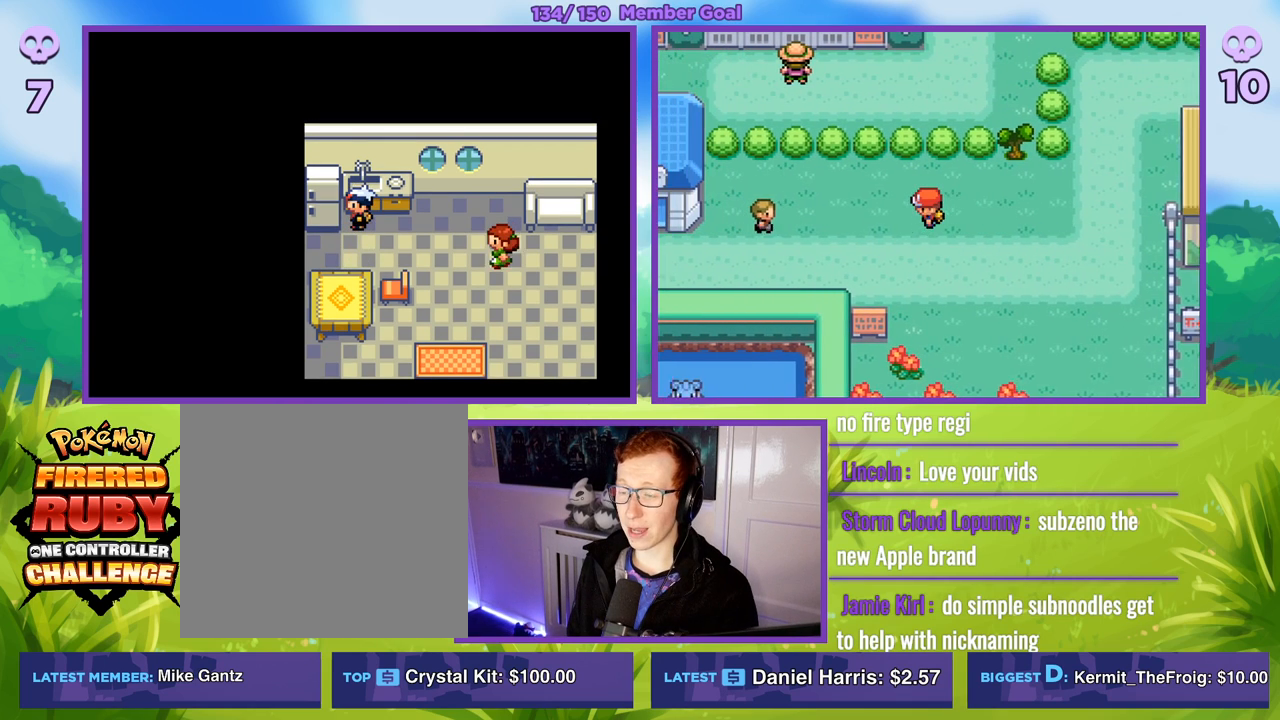
{"buttons": ["B"], "left_stick": "left", "right_stick": "center", "events": [[250, "left_stick", "up-left"], [417, "left_stick", "left"]]}
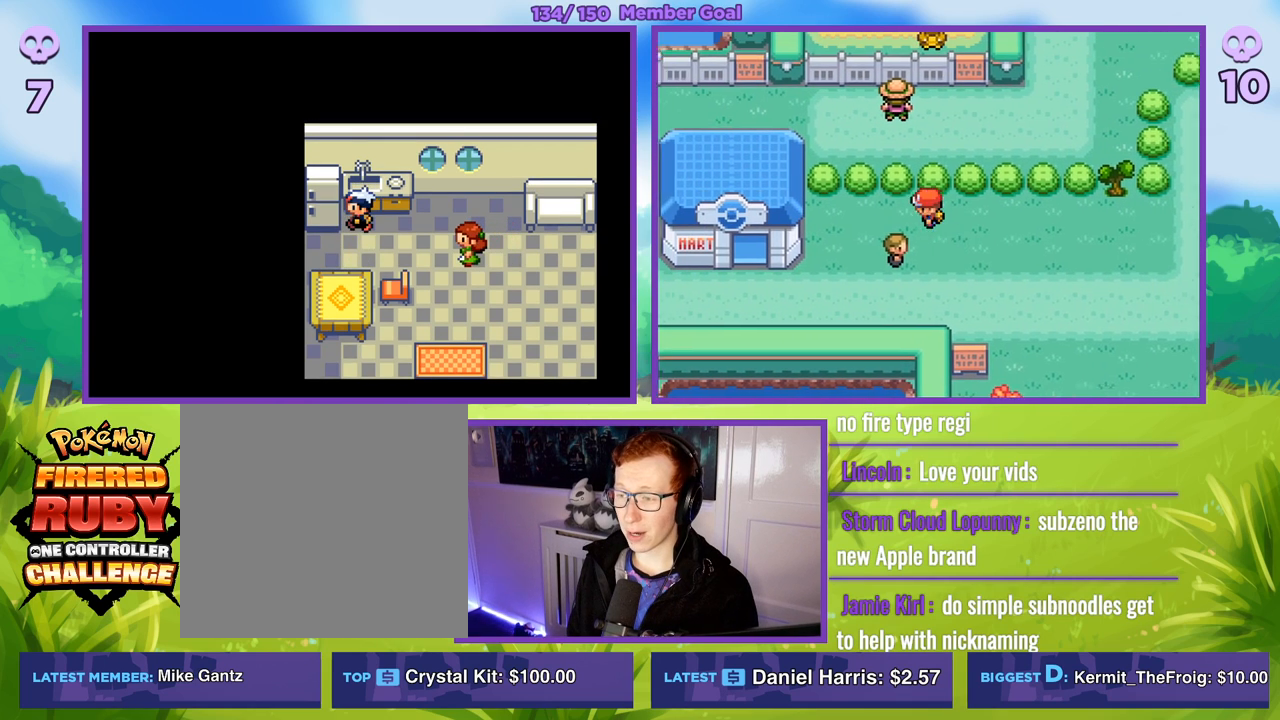
{"buttons": ["B"], "left_stick": "down-left", "right_stick": "center", "events": [[233, "left_stick", "down-left"]]}
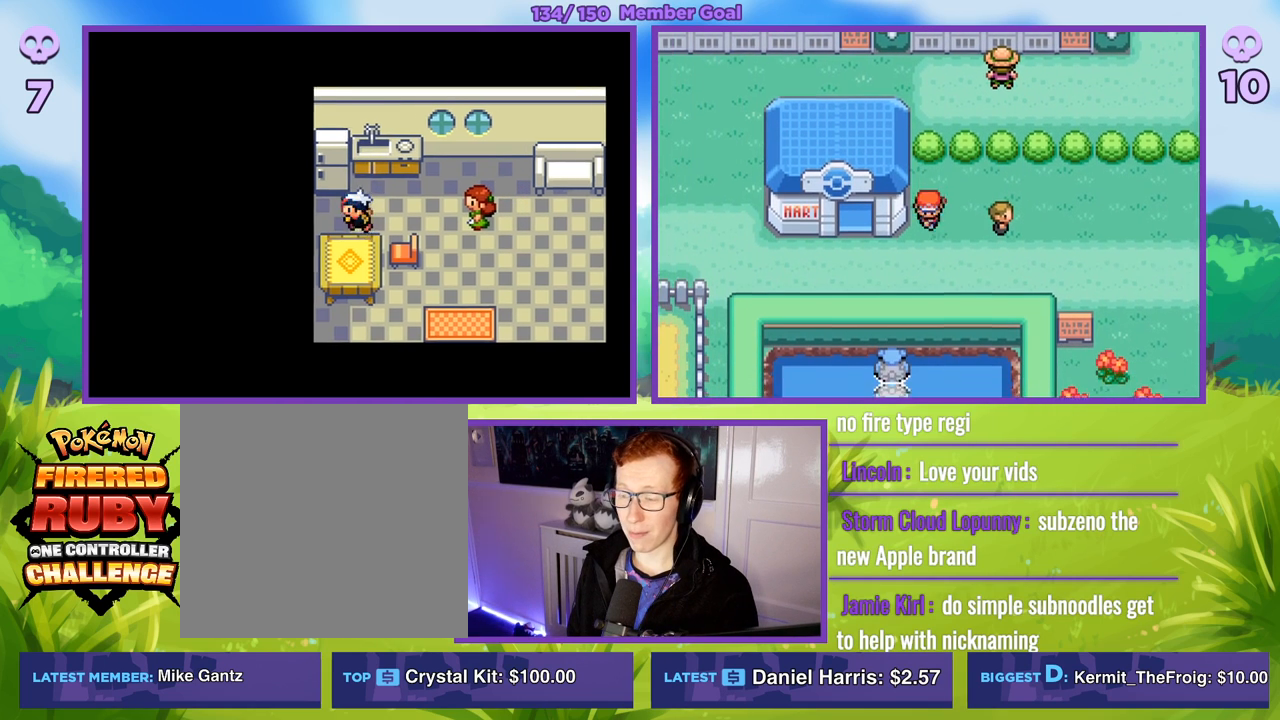
{"buttons": ["B"], "left_stick": "left", "right_stick": "center", "events": [[267, "left_stick", "left"]]}
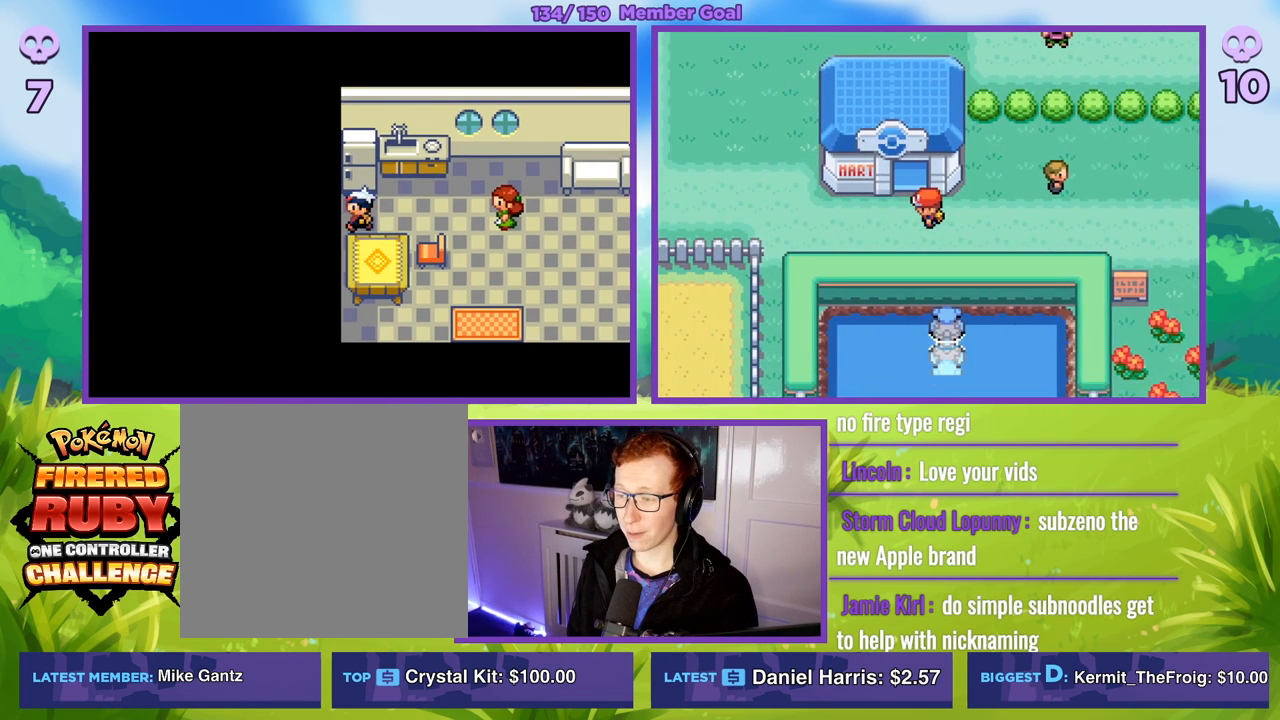
{"buttons": ["B"], "left_stick": "up", "right_stick": "center", "events": [[50, "left_stick", "center"], [400, "left_stick", "up"]]}